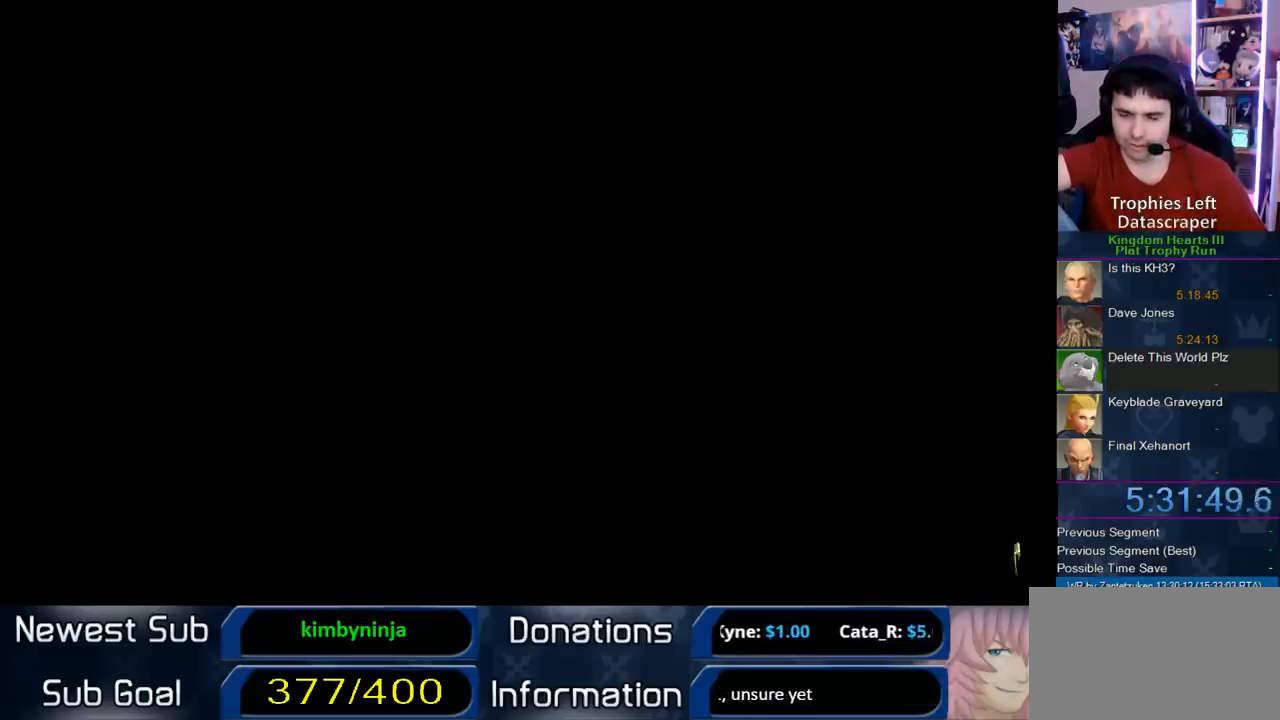
Gameplay with a controller (PlayStation layout); each line is a JSON object with the inputs held at the frame after it (dt_ms = milliseconds from this image to that frame). "events" lists button and stick changes between this image and that frame as [ms after this image, input, new state], when the widget could be followed in between. This document gives stick clicks only as held states, not as events. Not read: left_stick.
{"dt_ms": 500, "buttons": ["CROSS"], "right_stick": "center", "events": [[500, "CROSS", "down"]]}
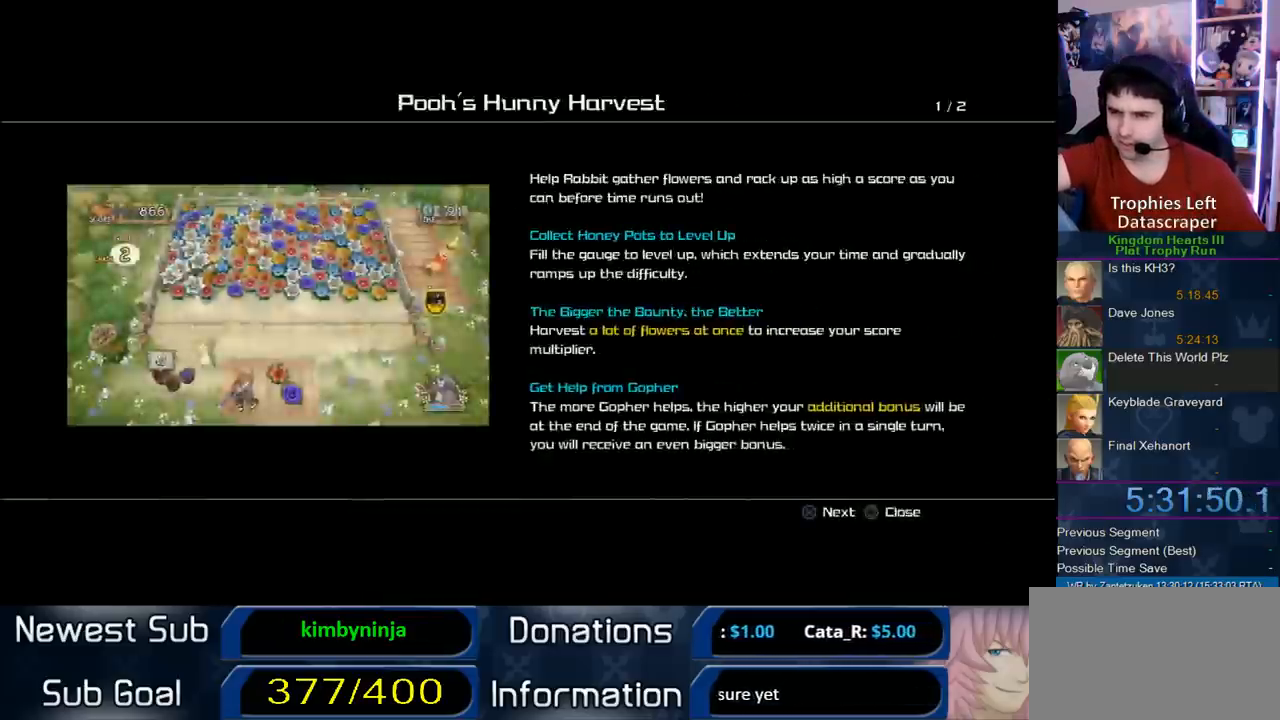
{"dt_ms": 500, "buttons": [], "right_stick": "center", "events": [[133, "CROSS", "up"]]}
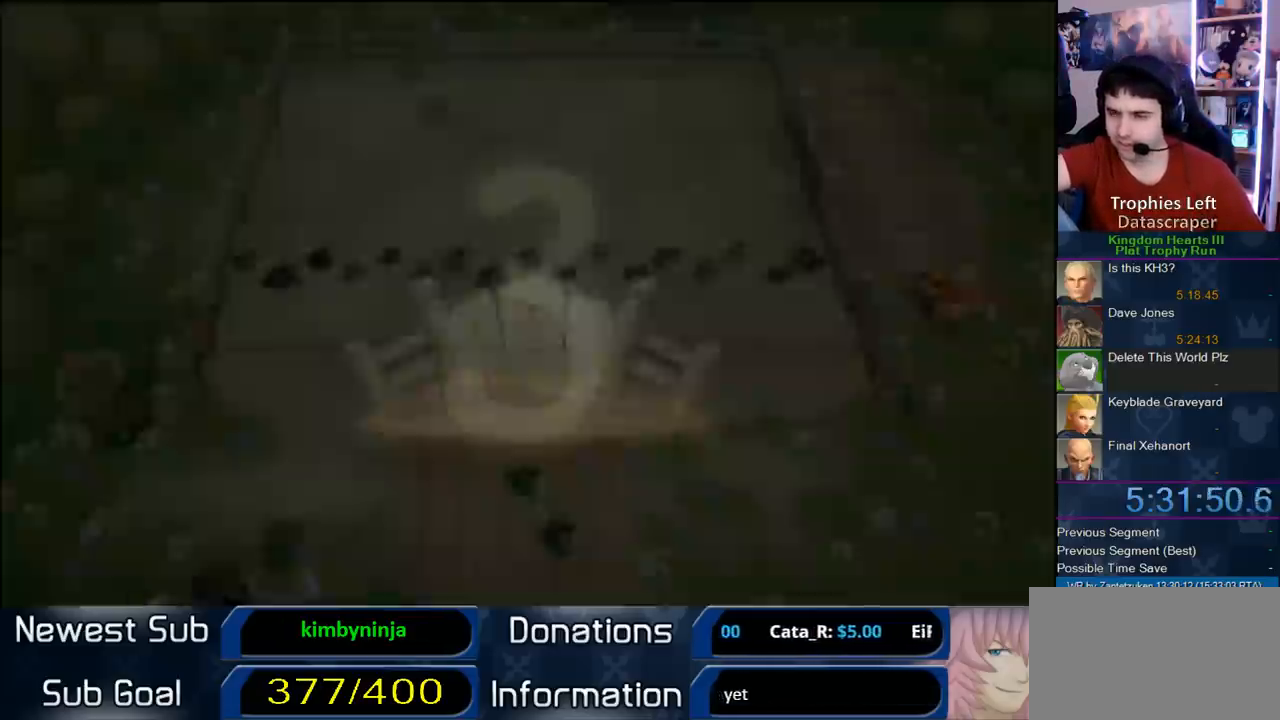
{"dt_ms": 500, "buttons": [], "right_stick": "center", "events": []}
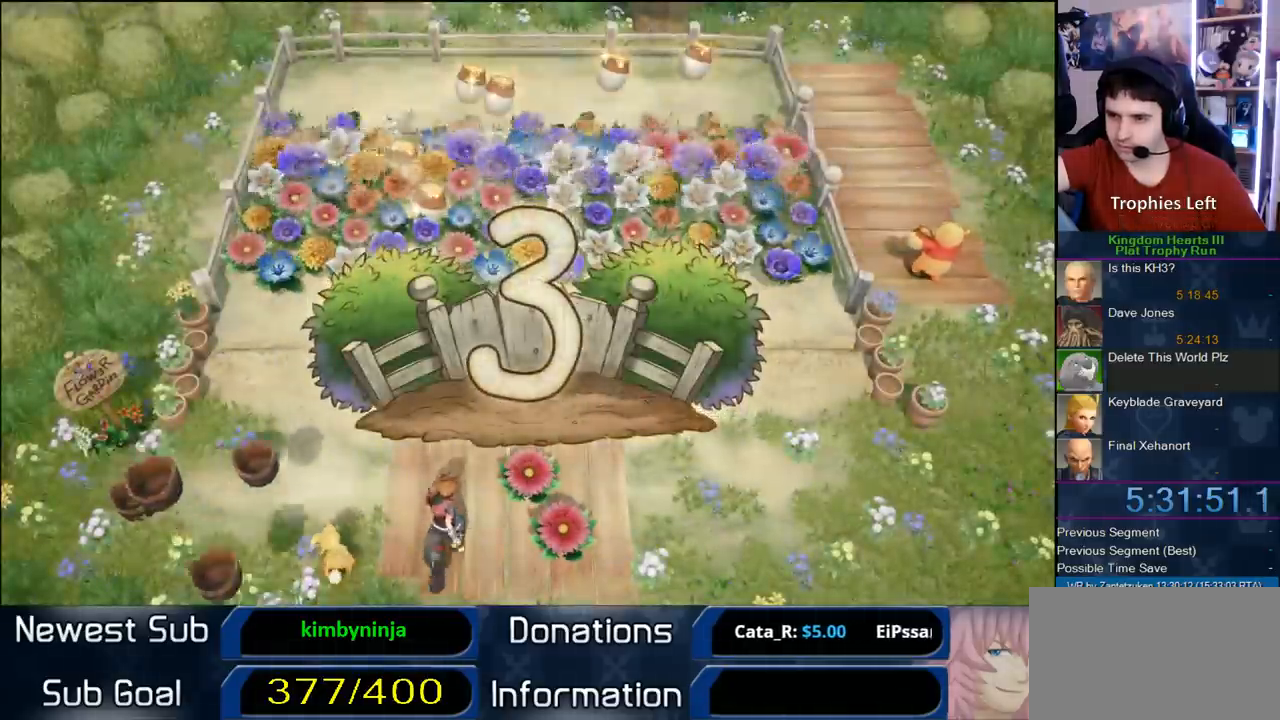
{"dt_ms": 500, "buttons": [], "right_stick": "center", "events": []}
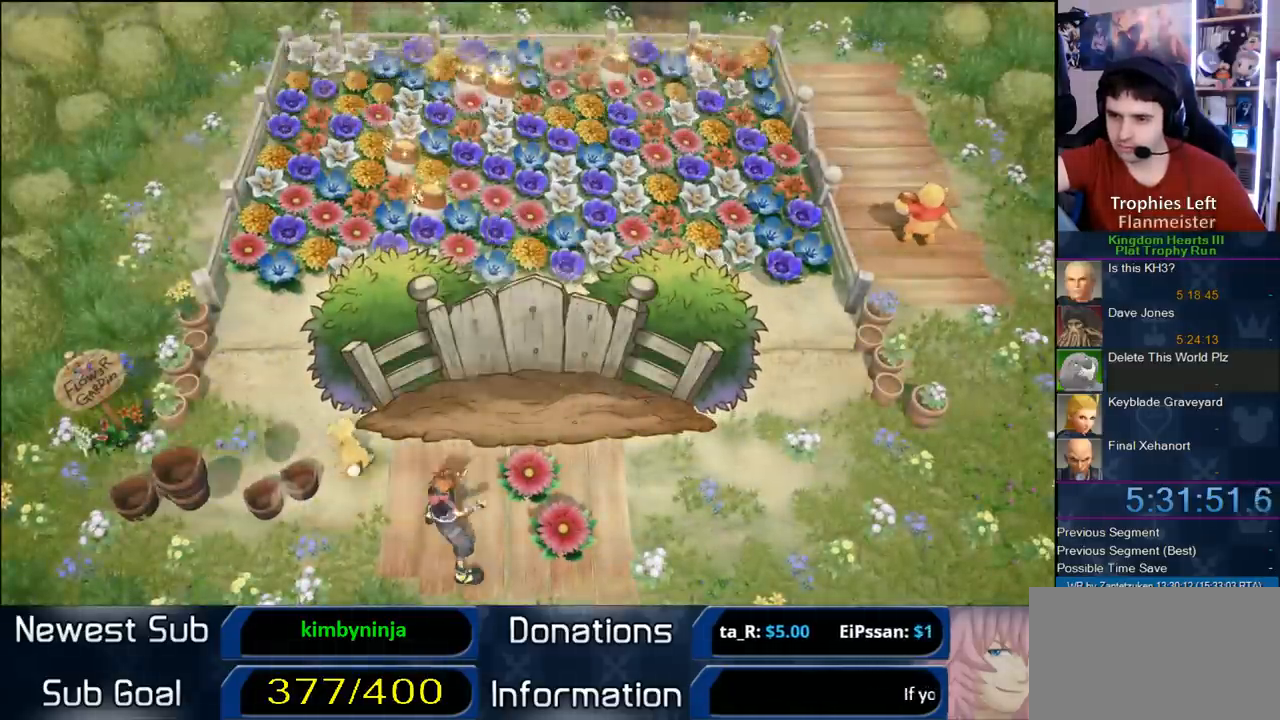
{"dt_ms": 500, "buttons": [], "right_stick": "center", "events": []}
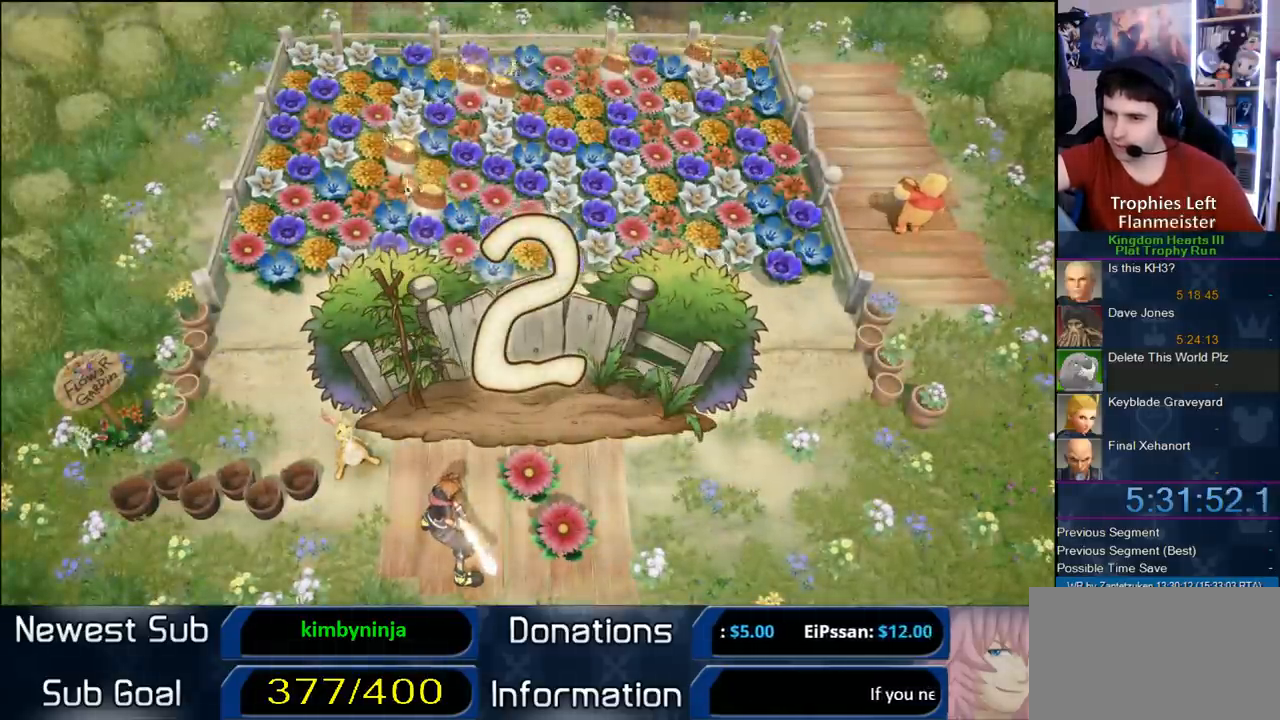
{"dt_ms": 500, "buttons": [], "right_stick": "center", "events": []}
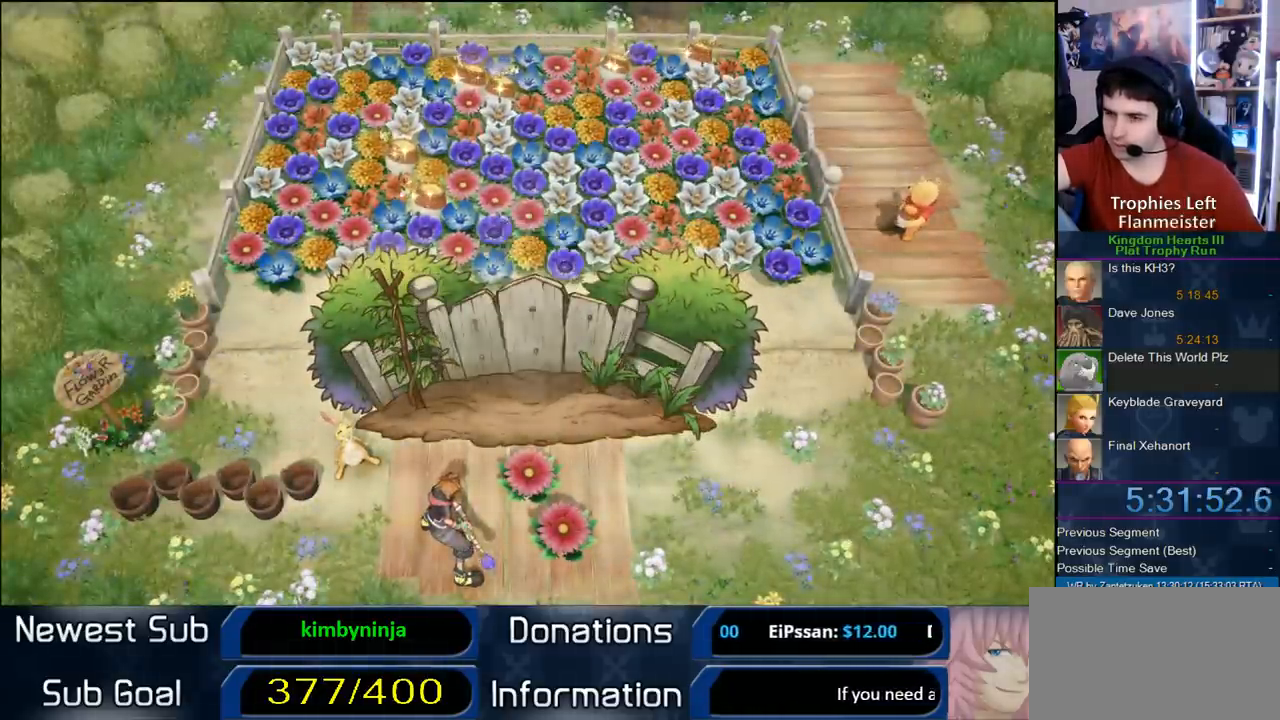
{"dt_ms": 500, "buttons": [], "right_stick": "center", "events": []}
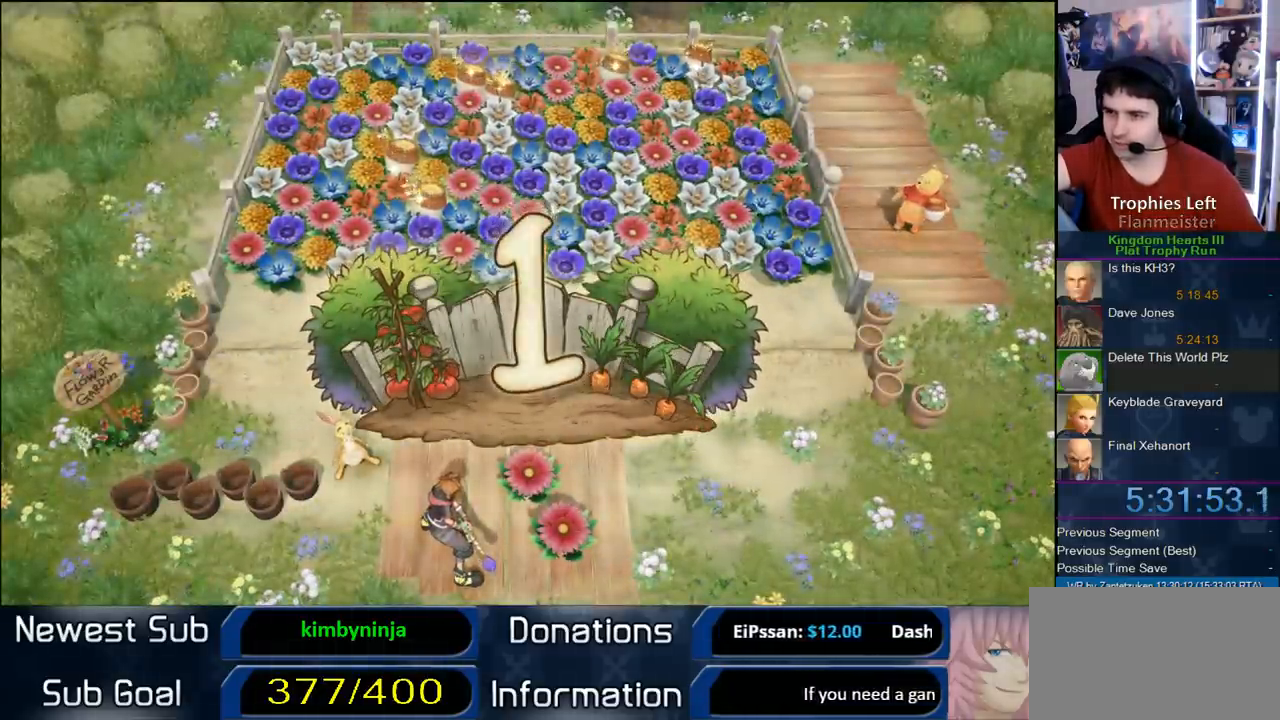
{"dt_ms": 500, "buttons": [], "right_stick": "center", "events": []}
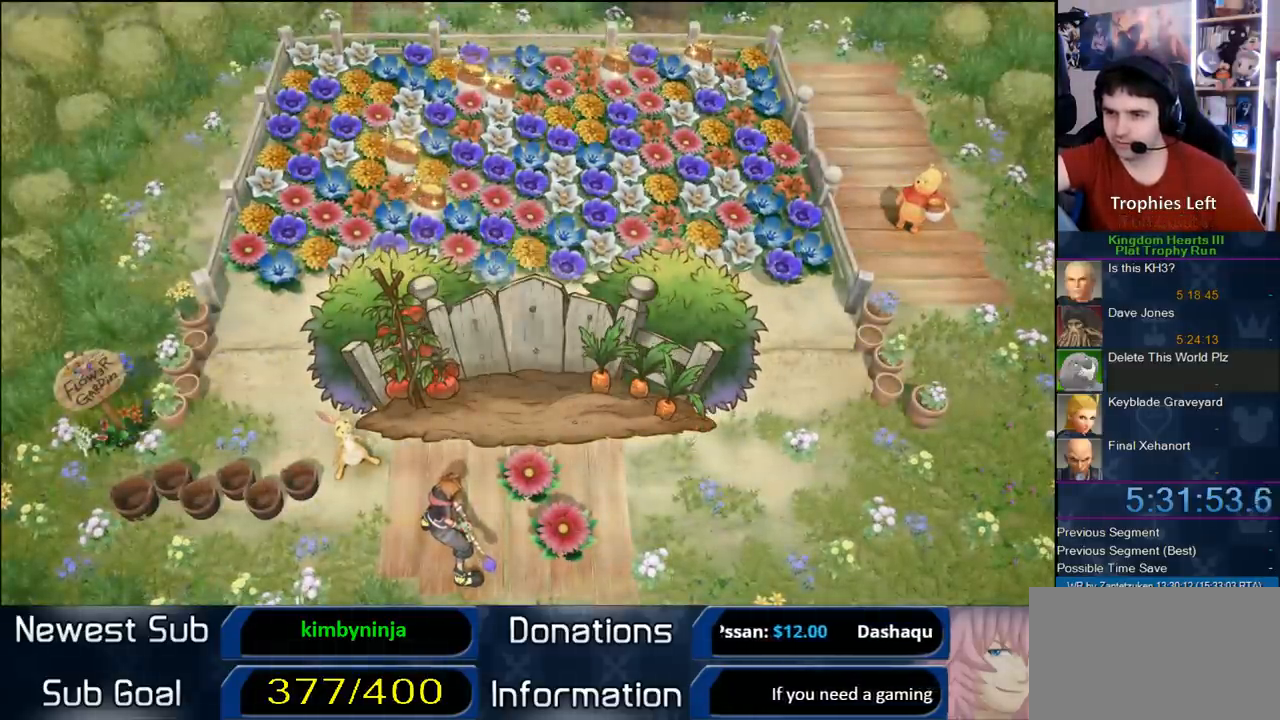
{"dt_ms": 500, "buttons": [], "right_stick": "center", "events": []}
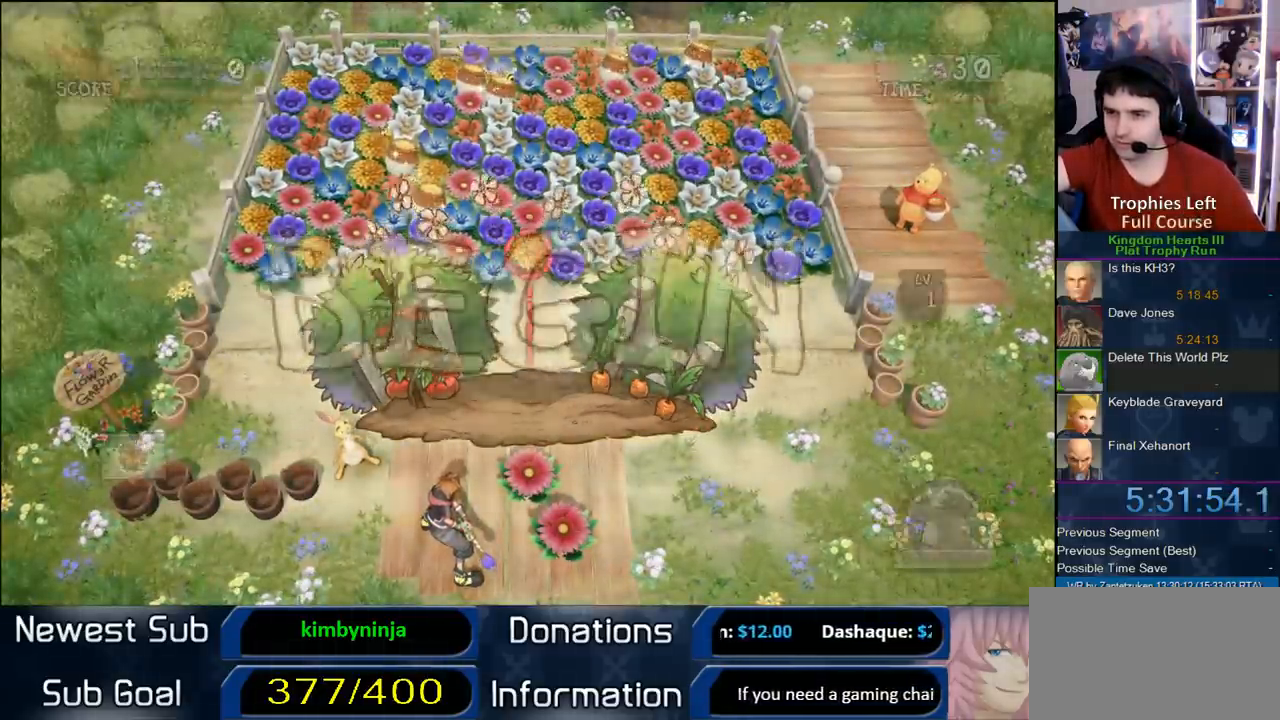
{"dt_ms": 1000, "buttons": ["CIRCLE"], "right_stick": "center", "events": [[767, "CIRCLE", "down"]]}
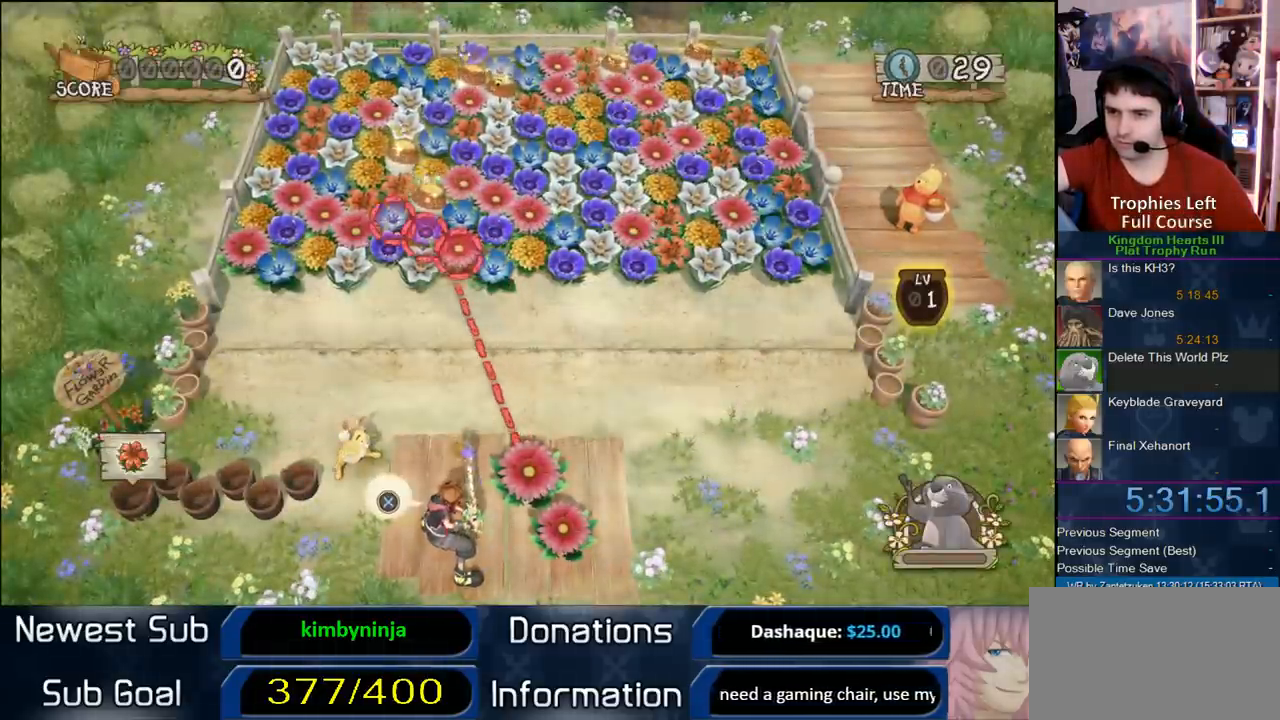
{"dt_ms": 500, "buttons": [], "right_stick": "center", "events": [[350, "CIRCLE", "up"]]}
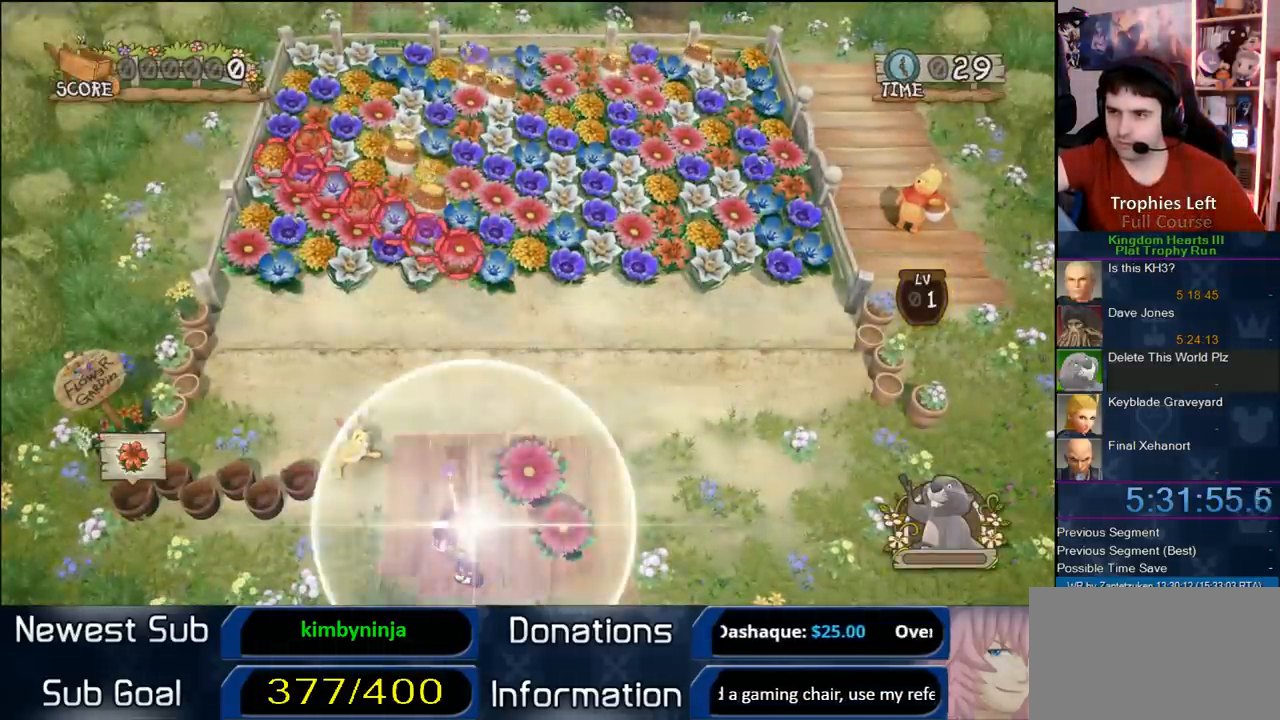
{"dt_ms": 500, "buttons": [], "right_stick": "center", "events": []}
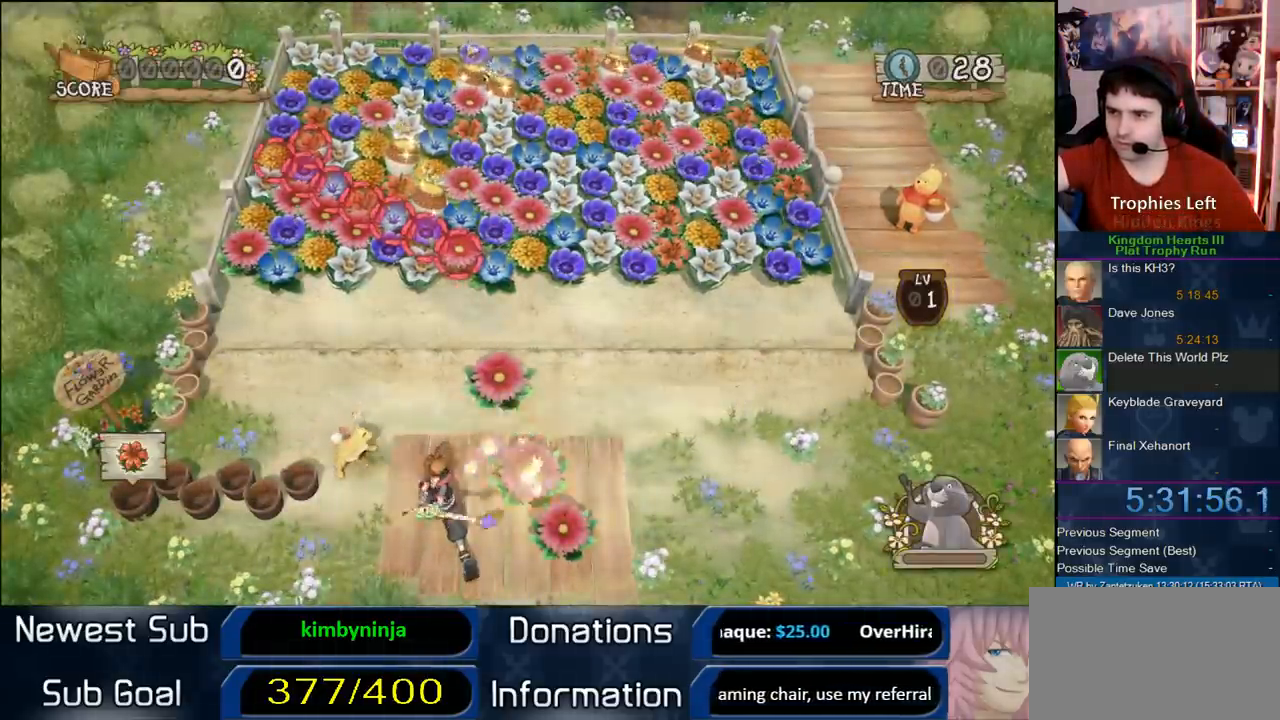
{"dt_ms": 500, "buttons": [], "right_stick": "center", "events": []}
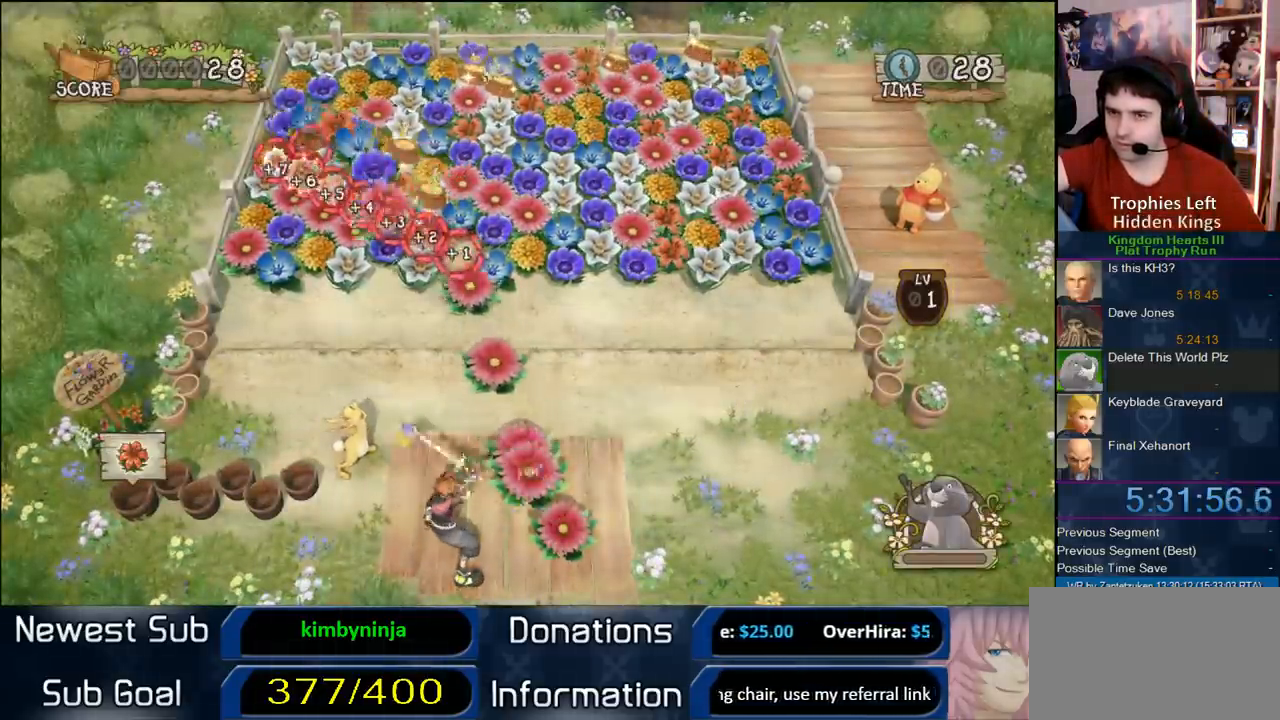
{"dt_ms": 500, "buttons": [], "right_stick": "center", "events": []}
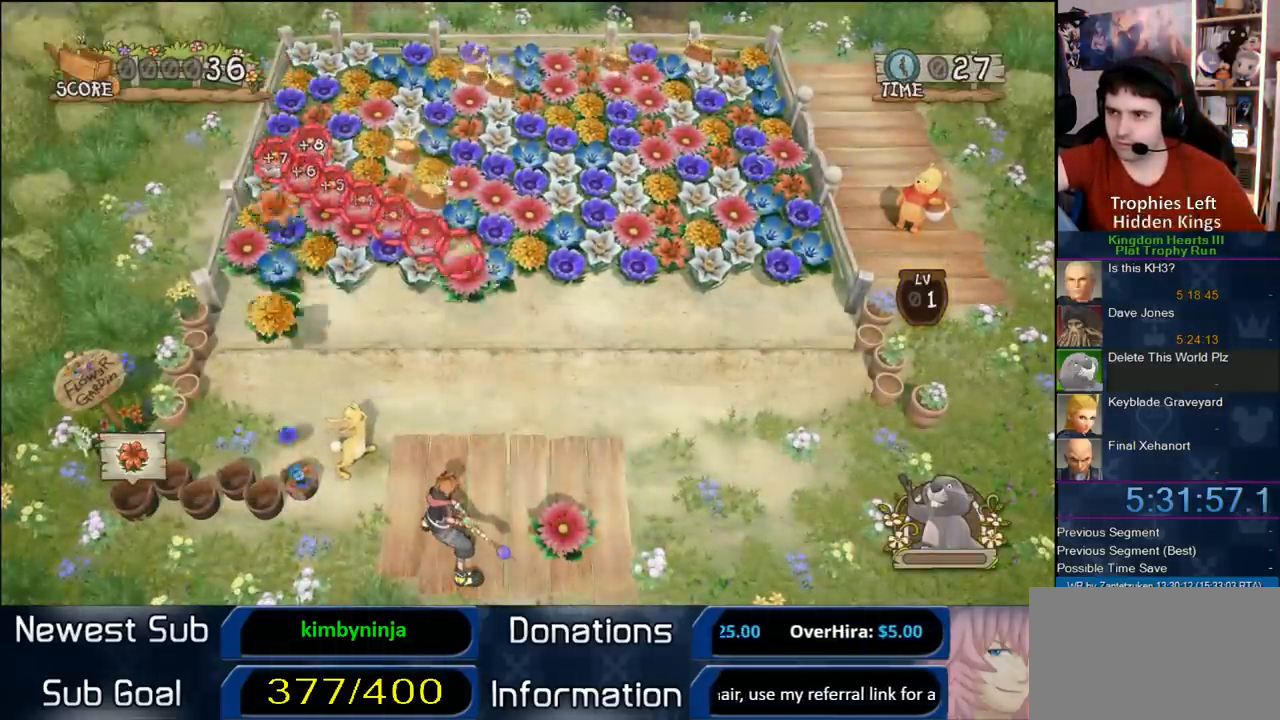
{"dt_ms": 500, "buttons": [], "right_stick": "center", "events": []}
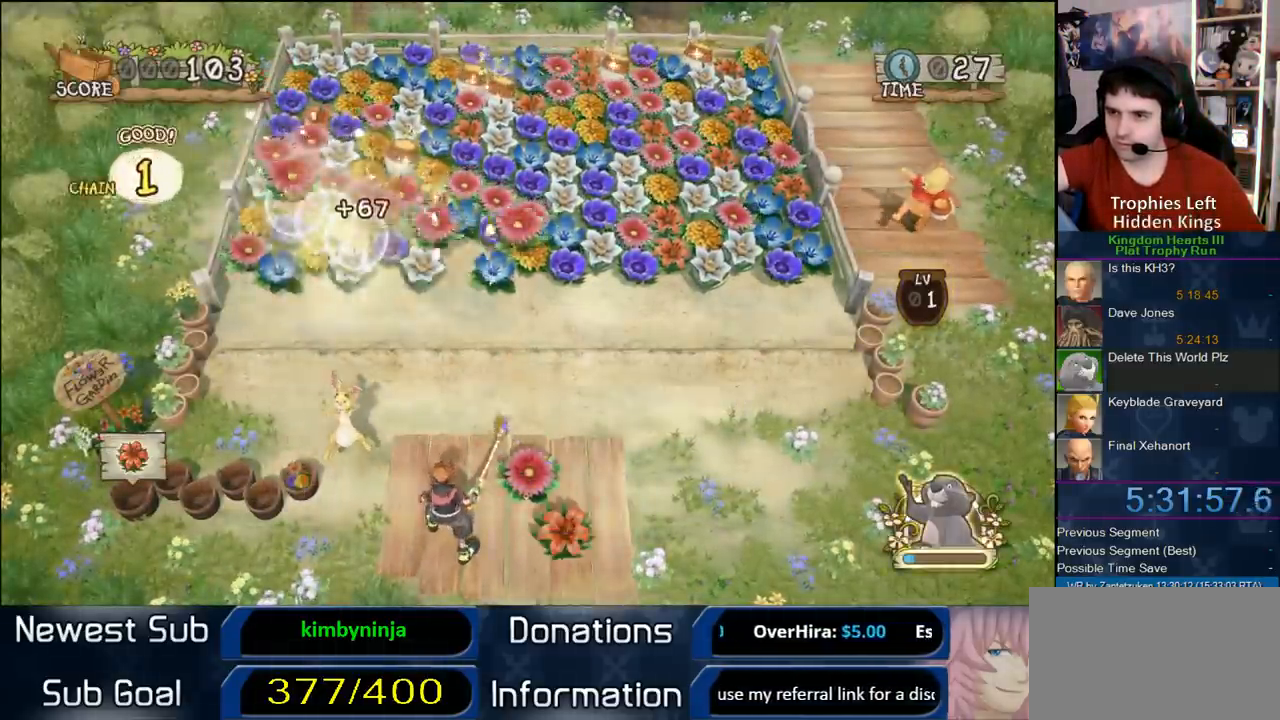
{"dt_ms": 500, "buttons": [], "right_stick": "center", "events": []}
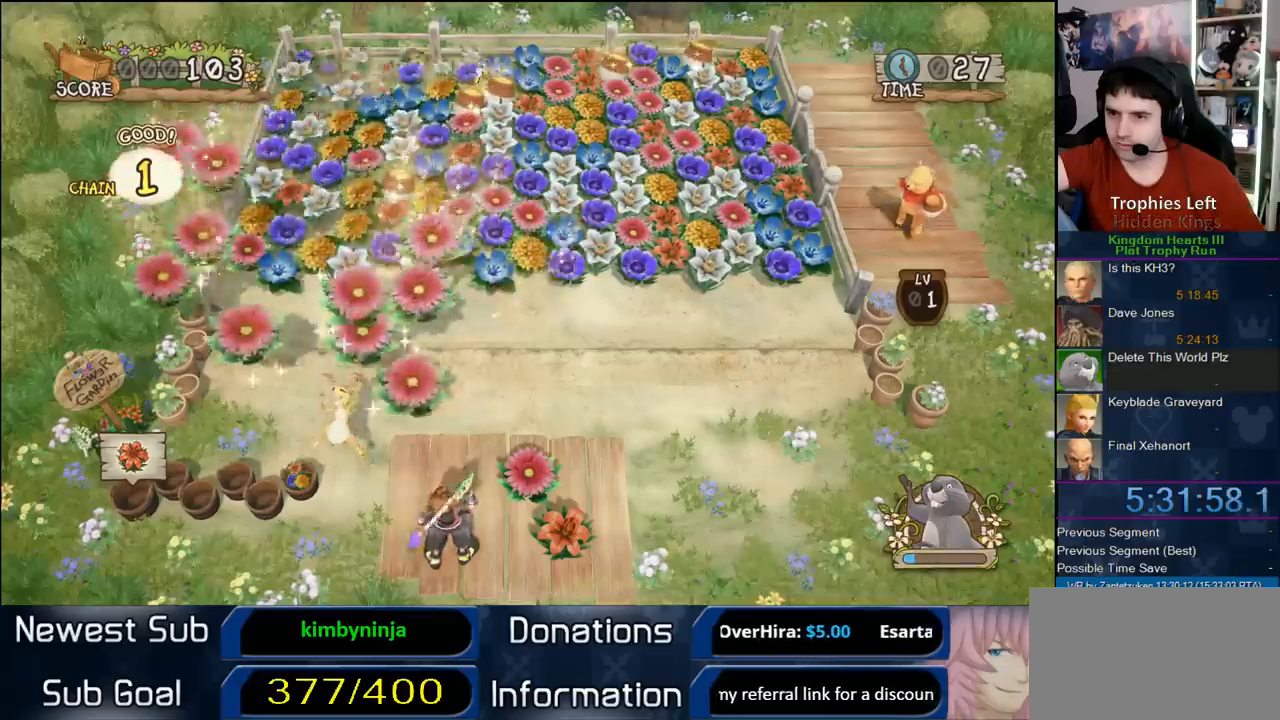
{"dt_ms": 500, "buttons": [], "right_stick": "center", "events": []}
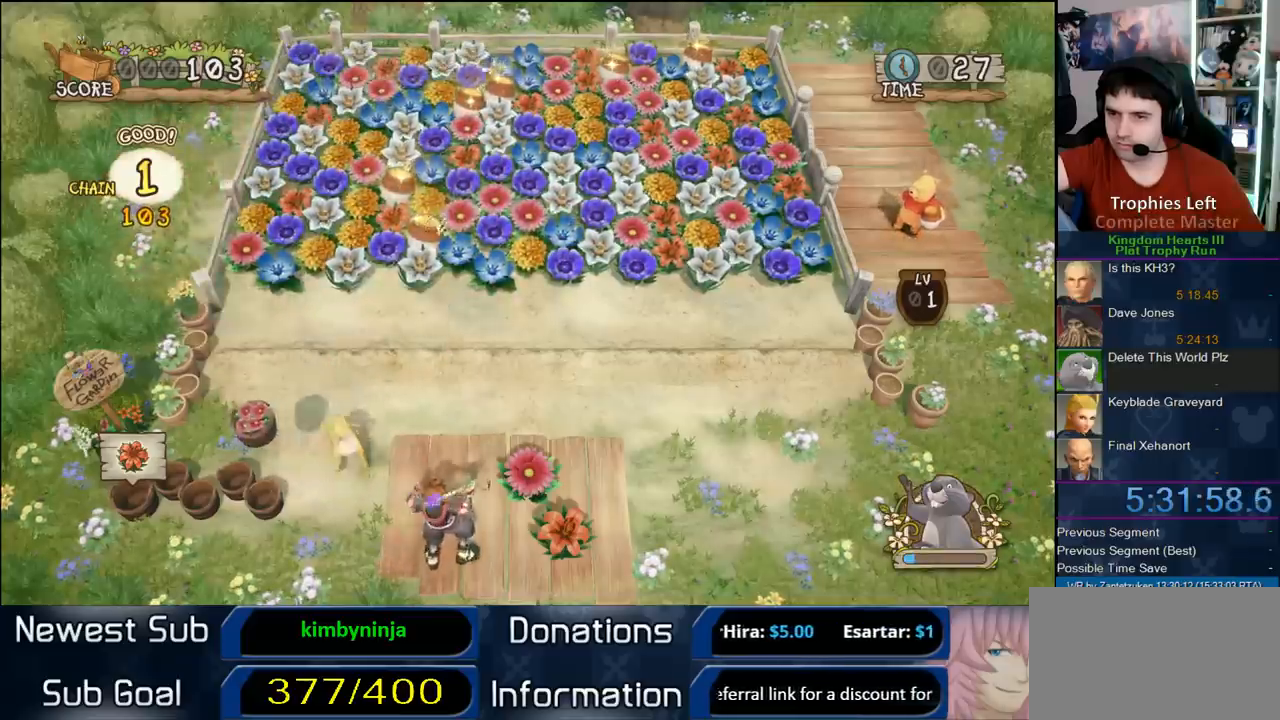
{"dt_ms": 1000, "buttons": ["CIRCLE"], "right_stick": "center", "events": [[633, "CIRCLE", "down"]]}
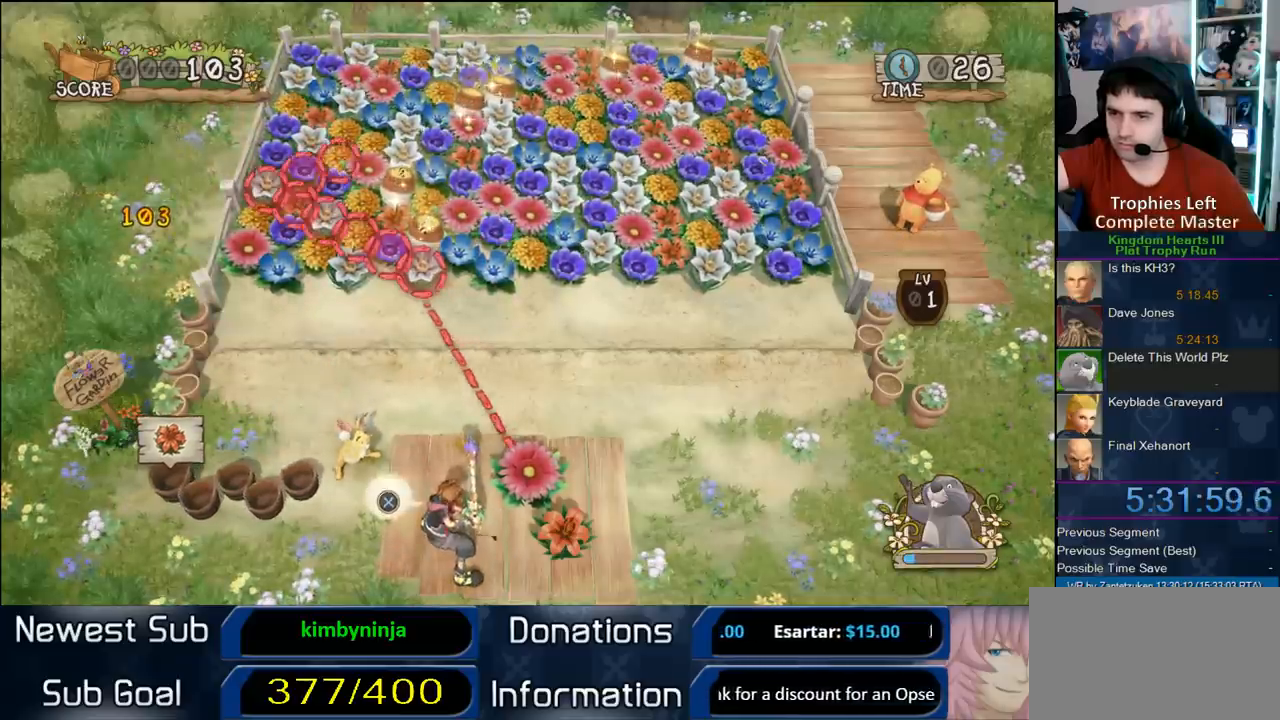
{"dt_ms": 500, "buttons": [], "right_stick": "center", "events": [[133, "CIRCLE", "up"]]}
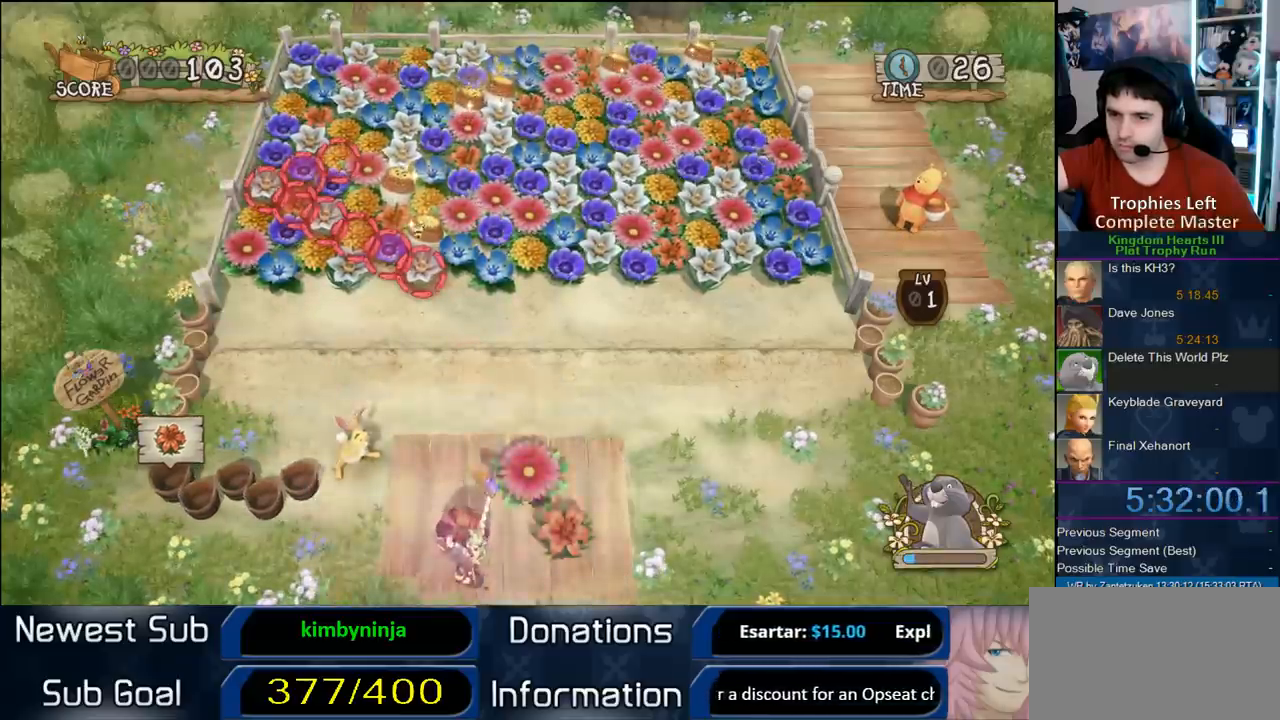
{"dt_ms": 500, "buttons": [], "right_stick": "center", "events": []}
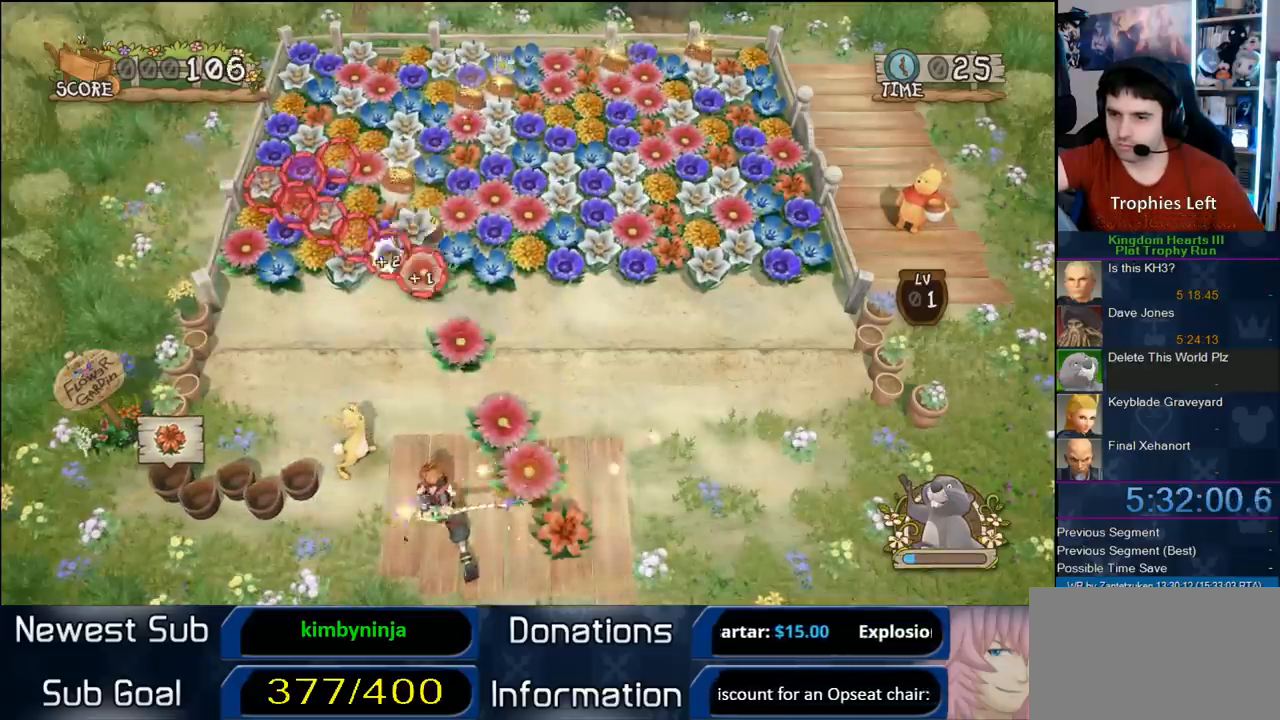
{"dt_ms": 500, "buttons": [], "right_stick": "center", "events": []}
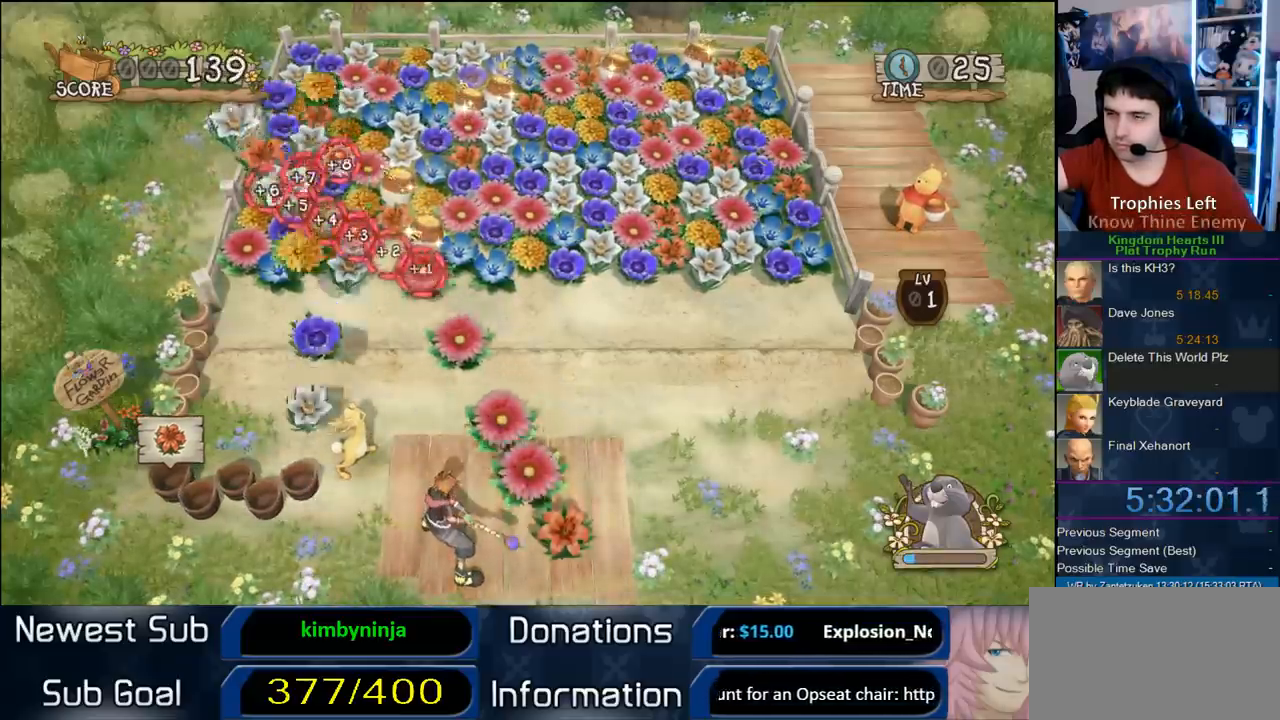
{"dt_ms": 500, "buttons": [], "right_stick": "center", "events": []}
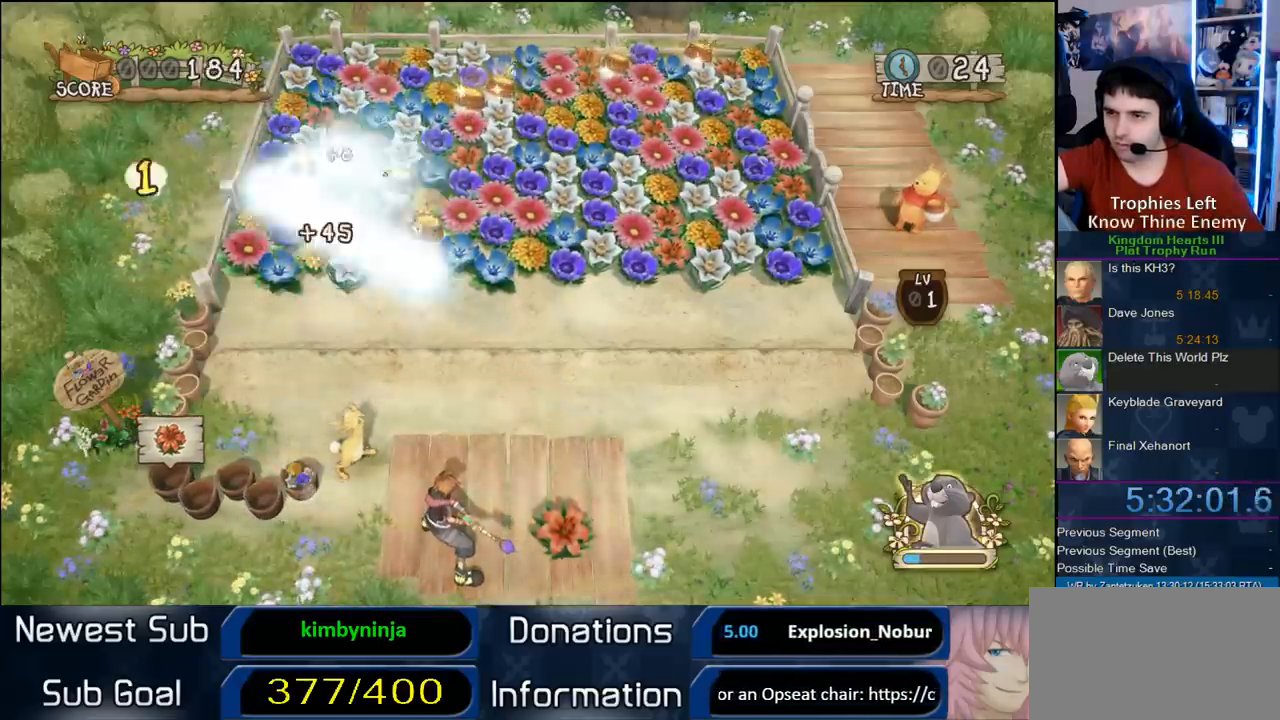
{"dt_ms": 500, "buttons": [], "right_stick": "center", "events": []}
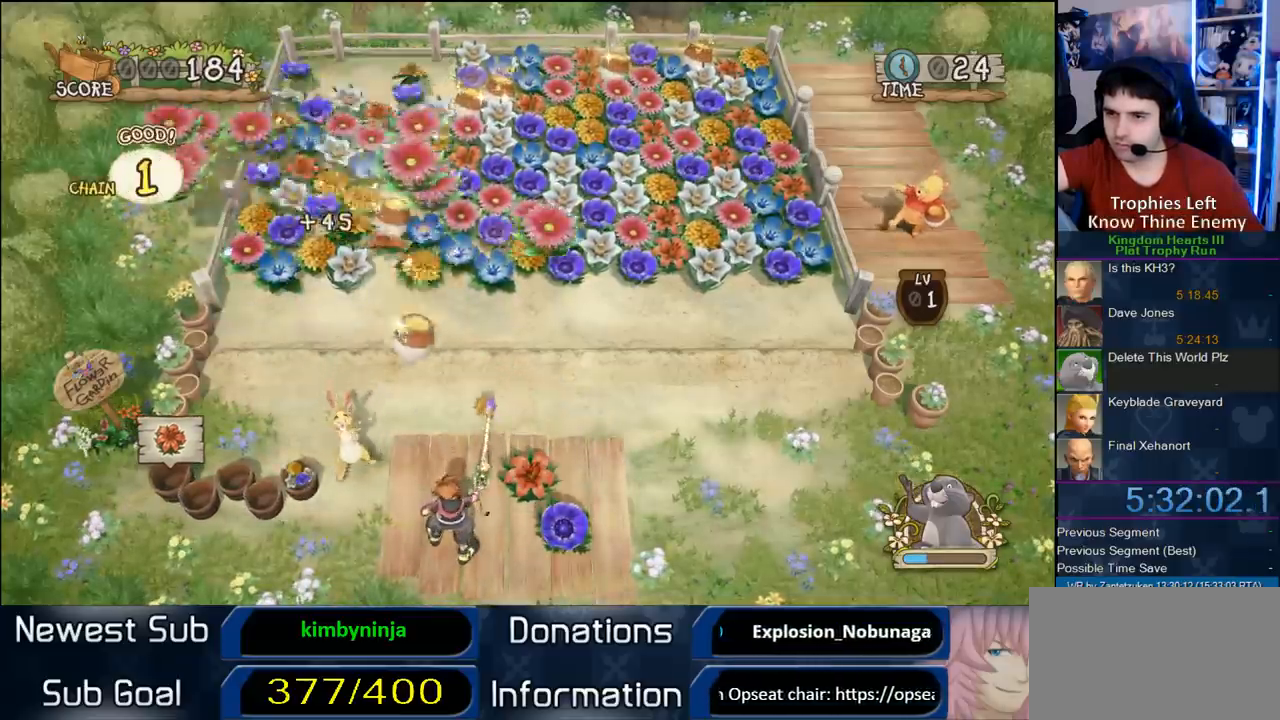
{"dt_ms": 500, "buttons": [], "right_stick": "center", "events": []}